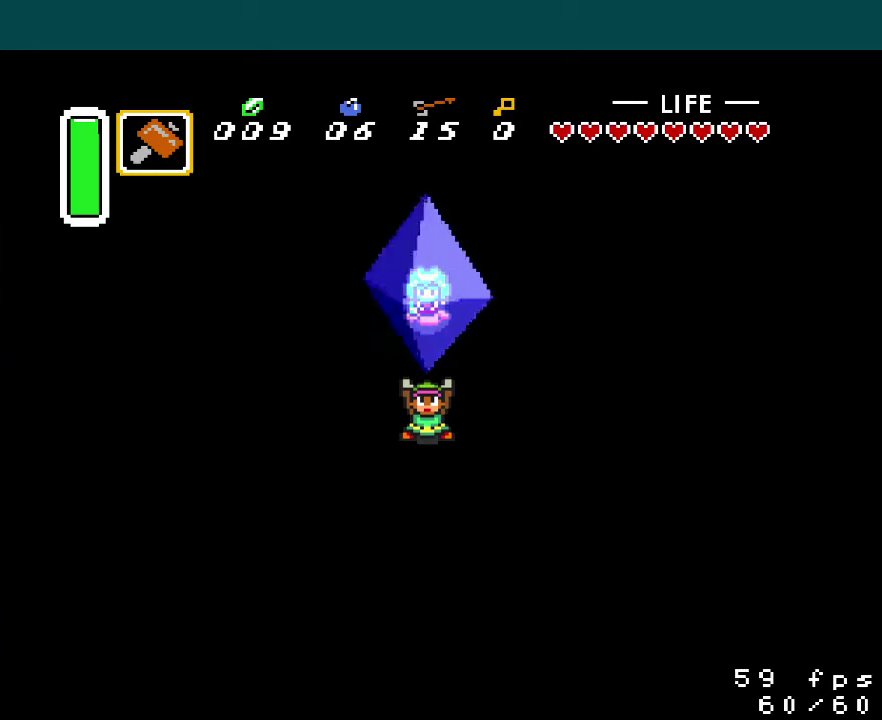
Gameplay with a controller (Nintendo layout); each line is a JSON object with the inputs held at the frame after it. "events" lists button and stick changes between this image and that frame as [ms after this image, input, new state], when the widget could be followed in between. Not read: L3 R3.
{"buttons": ["Y"], "events": [[501, "Y", "down"]]}
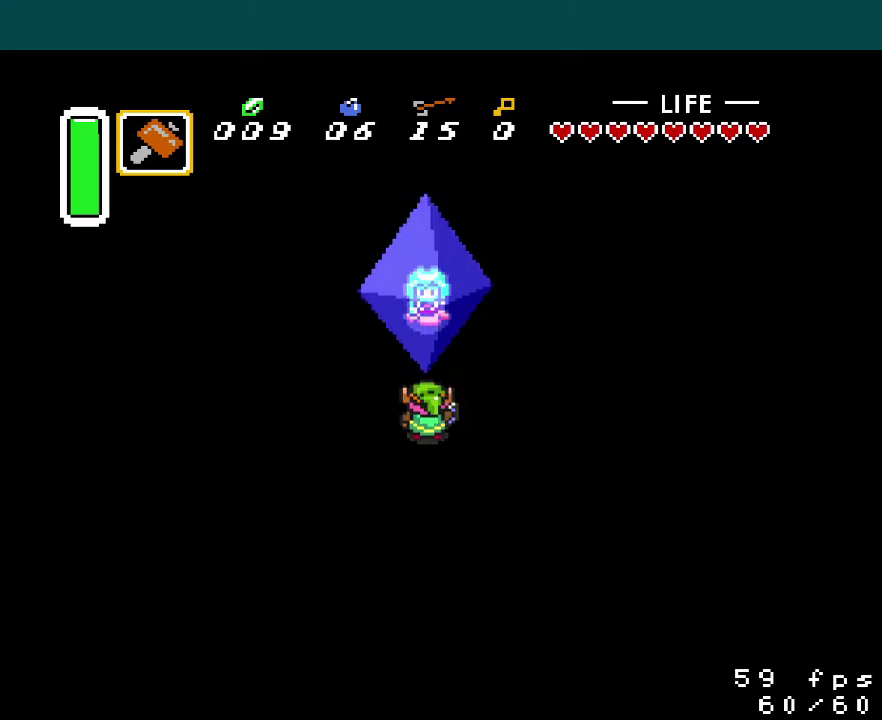
{"buttons": ["B", "X", "Y"]}
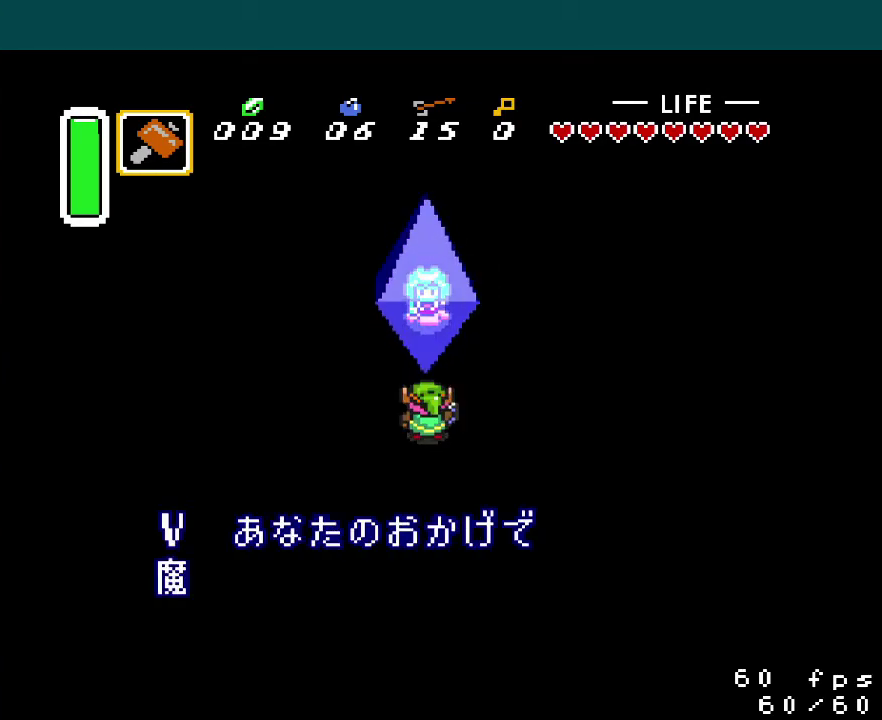
{"buttons": ["X"]}
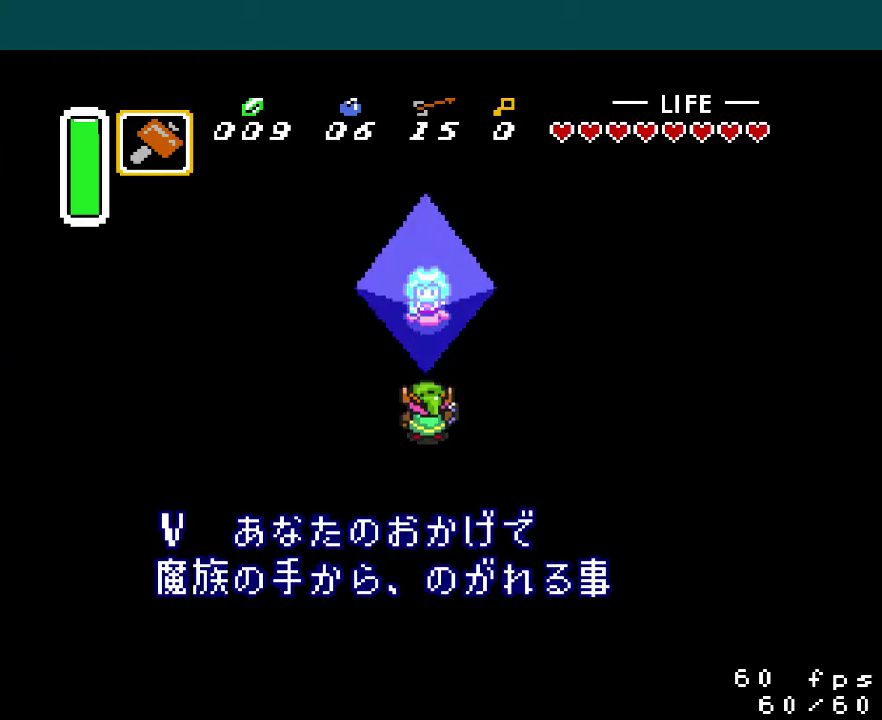
{"buttons": ["X", "Y"], "events": [[50, "A", "down"], [83, "Y", "down"], [100, "X", "up"], [167, "A", "up"], [167, "X", "down"], [250, "Y", "up"], [267, "A", "down"], [300, "X", "up"], [317, "Y", "down"], [384, "X", "down"], [400, "A", "up"], [400, "B", "down"], [400, "Y", "up"], [484, "B", "up"], [484, "Y", "down"]]}
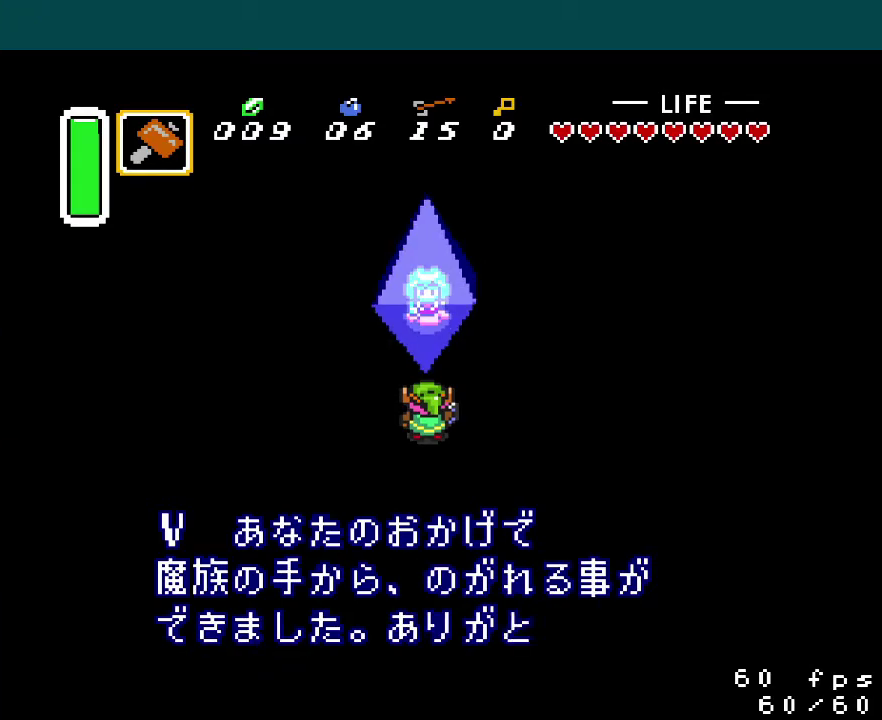
{"buttons": ["A", "Y"], "events": [[17, "A", "down"], [34, "X", "up"], [84, "B", "down"], [84, "Y", "up"], [117, "X", "down"], [134, "A", "up"], [167, "Y", "down"], [201, "B", "up"], [251, "A", "down"], [267, "B", "down"], [284, "X", "up"], [351, "A", "up"], [351, "X", "down"], [418, "Y", "up"], [451, "A", "down"], [484, "X", "up"], [484, "Y", "down"], [501, "B", "up"]]}
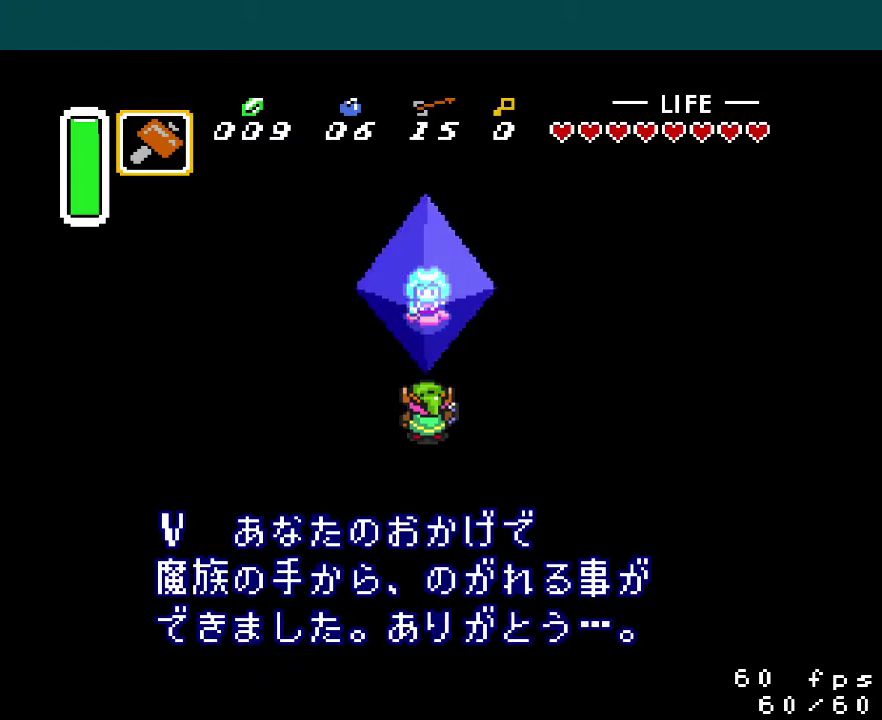
{"buttons": ["A", "B", "X", "Y"], "events": [[50, "X", "down"], [67, "A", "up"], [83, "B", "down"], [83, "Y", "up"], [167, "A", "down"], [167, "Y", "down"], [200, "B", "up"], [200, "X", "up"], [250, "B", "down"], [250, "X", "down"], [250, "Y", "up"], [300, "A", "up"], [300, "Y", "down"], [350, "A", "down"], [350, "B", "up"], [400, "X", "up"], [417, "B", "down"], [417, "Y", "up"], [467, "X", "down"], [484, "Y", "down"]]}
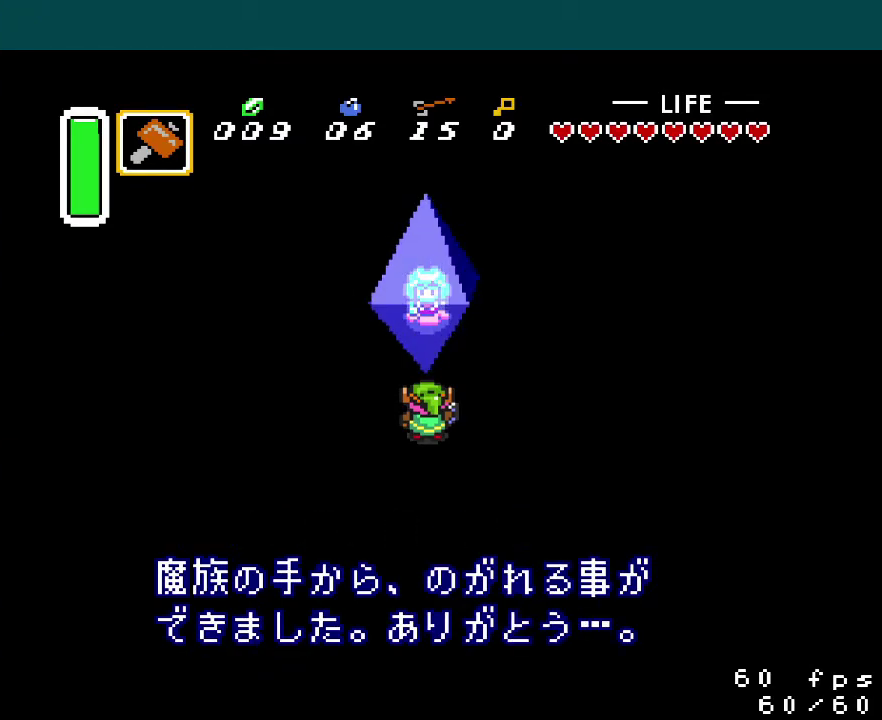
{"buttons": ["B", "X", "Y"], "events": [[101, "Y", "up"], [117, "X", "up"], [151, "Y", "down"], [167, "B", "up"], [184, "X", "down"], [201, "A", "up"], [234, "B", "down"], [234, "Y", "up"], [301, "A", "down"], [317, "X", "up"], [317, "Y", "down"], [351, "B", "up"], [401, "X", "down"], [434, "A", "up"], [434, "B", "down"], [451, "Y", "up"], [501, "Y", "down"]]}
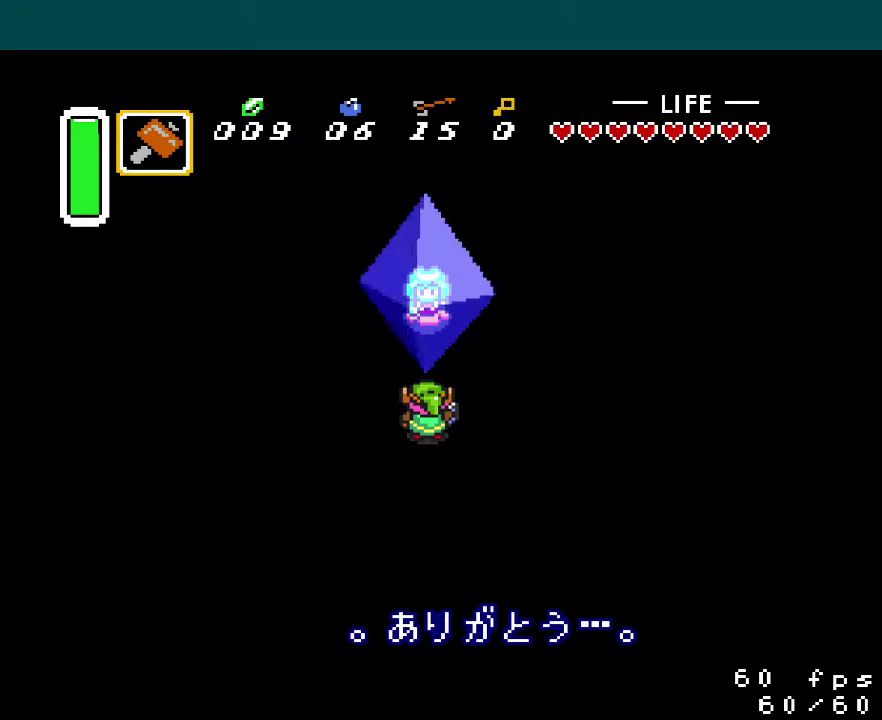
{"buttons": ["A", "B"], "events": [[17, "A", "down"], [17, "B", "up"], [33, "X", "up"], [100, "B", "down"], [100, "X", "down"], [117, "Y", "up"], [150, "A", "up"], [167, "Y", "down"], [200, "A", "down"], [200, "B", "up"], [250, "B", "down"], [250, "X", "up"], [250, "Y", "up"], [317, "X", "down"], [334, "A", "up"], [334, "Y", "down"], [350, "B", "up"], [417, "A", "down"], [434, "B", "down"], [450, "Y", "up"], [467, "X", "up"]]}
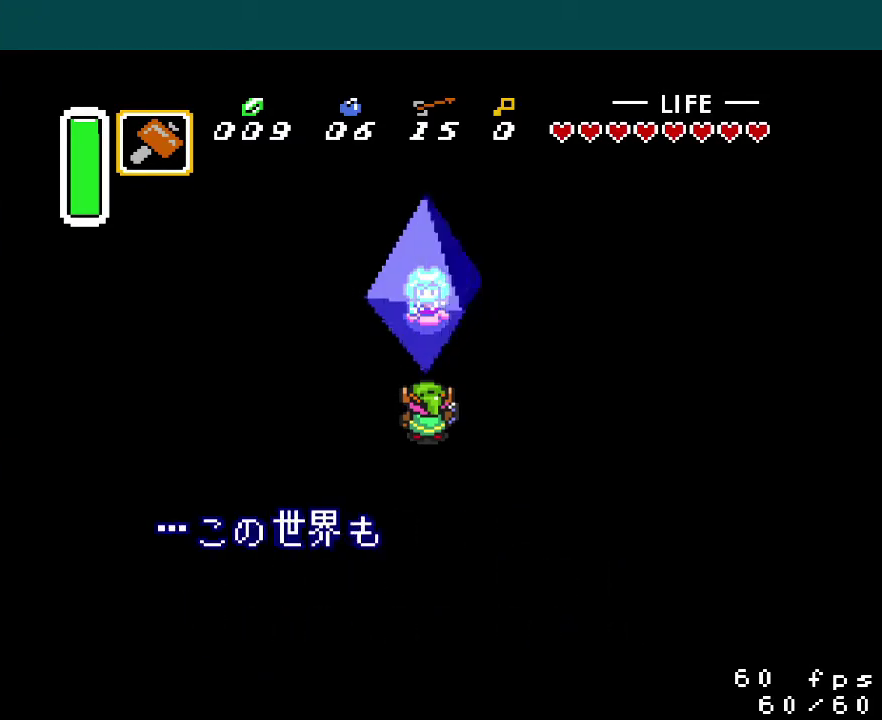
{"buttons": ["B", "X"], "events": [[17, "X", "down"], [34, "B", "up"], [34, "Y", "down"], [67, "A", "up"], [117, "B", "down"], [134, "A", "down"], [134, "Y", "up"], [184, "X", "up"], [184, "Y", "down"], [234, "X", "down"], [267, "A", "up"], [284, "Y", "up"], [334, "A", "down"], [351, "B", "up"], [351, "Y", "down"], [367, "X", "up"], [434, "B", "down"], [451, "X", "down"], [451, "Y", "up"], [468, "A", "up"]]}
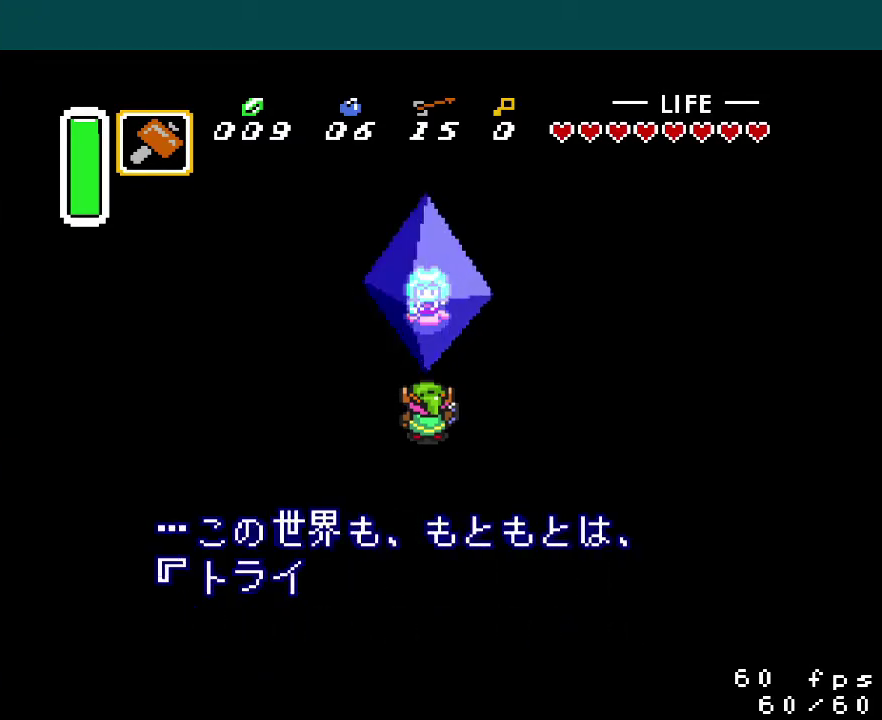
{"buttons": ["A", "B"], "events": [[17, "Y", "down"], [50, "A", "down"], [50, "B", "up"], [100, "B", "down"], [100, "X", "up"], [100, "Y", "up"], [150, "X", "down"], [167, "Y", "down"], [183, "A", "up"], [217, "B", "up"], [267, "A", "down"], [300, "B", "down"], [300, "X", "up"], [300, "Y", "up"], [367, "Y", "down"], [384, "X", "down"], [400, "A", "up"], [400, "B", "up"], [467, "A", "down"], [500, "B", "down"], [500, "X", "up"], [500, "Y", "up"]]}
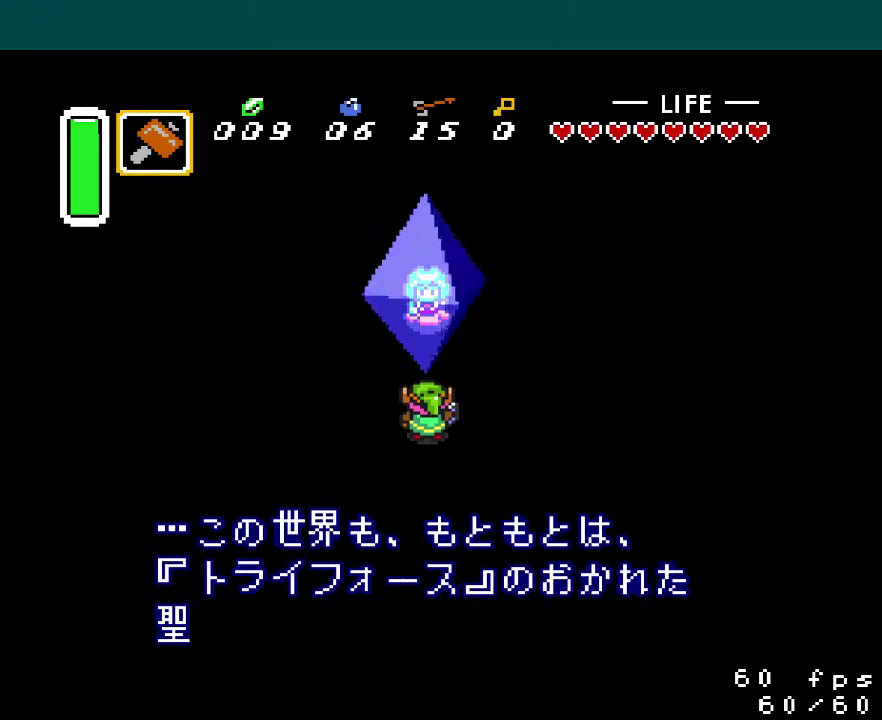
{"buttons": ["A", "B", "X"], "events": [[50, "Y", "down"], [67, "B", "up"], [67, "X", "down"], [117, "A", "up"], [167, "B", "down"], [167, "Y", "up"], [184, "A", "down"], [217, "X", "up"], [217, "Y", "down"], [234, "B", "up"], [301, "X", "down"], [317, "B", "down"], [334, "A", "up"], [334, "Y", "up"], [401, "B", "up"], [401, "Y", "down"], [418, "A", "down"], [451, "X", "up"], [501, "B", "down"], [501, "X", "down"], [501, "Y", "up"]]}
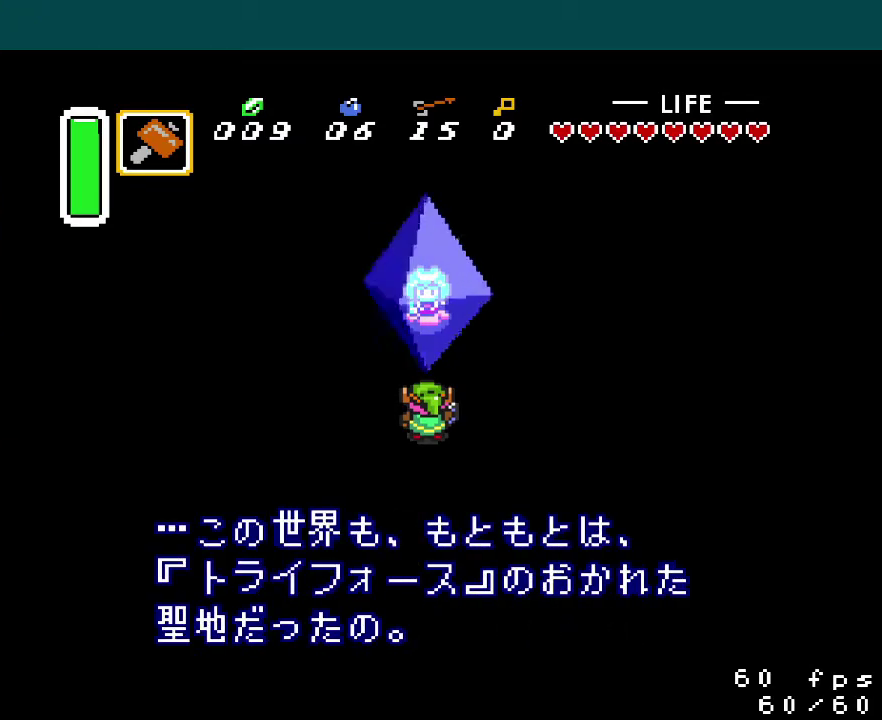
{"buttons": ["B", "X", "Y"], "events": [[33, "A", "up"], [100, "B", "up"], [100, "Y", "down"], [117, "A", "down"], [167, "X", "up"], [217, "B", "down"], [217, "X", "down"], [233, "A", "up"], [267, "Y", "up"], [300, "A", "down"], [300, "B", "up"], [317, "Y", "down"], [334, "X", "up"], [400, "B", "down"], [400, "X", "down"], [417, "A", "up"], [417, "Y", "up"], [500, "Y", "down"]]}
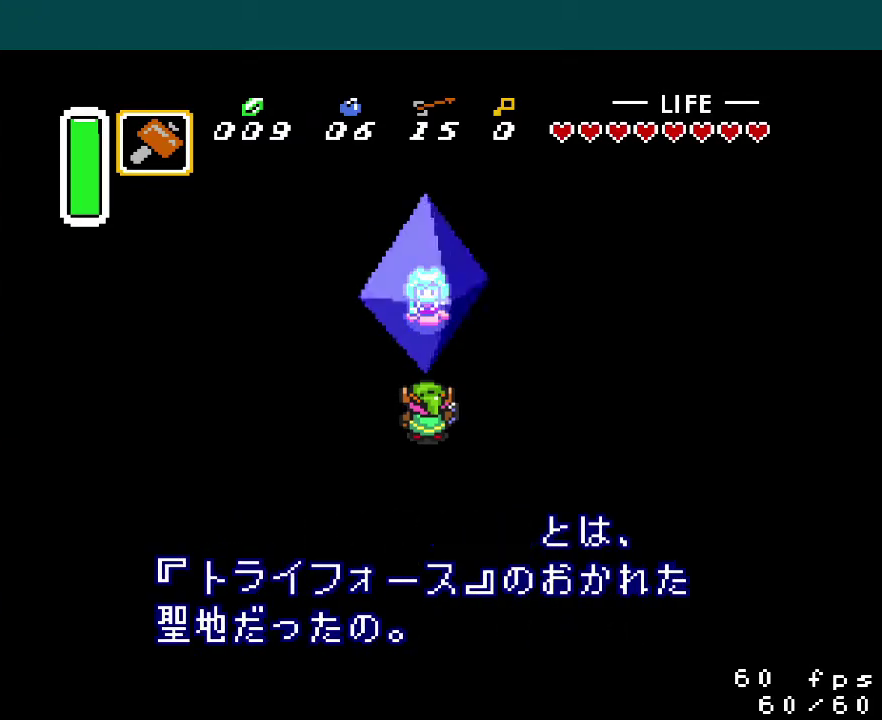
{"buttons": ["A", "B", "X"], "events": [[17, "A", "down"], [17, "B", "up"], [67, "X", "up"], [84, "B", "down"], [117, "X", "down"], [117, "Y", "up"], [151, "A", "up"], [184, "B", "up"], [184, "Y", "down"], [217, "A", "down"], [267, "B", "down"], [267, "X", "up"], [267, "Y", "up"], [351, "X", "down"], [367, "B", "up"], [367, "Y", "down"], [384, "A", "up"], [434, "B", "down"], [451, "A", "down"], [484, "Y", "up"]]}
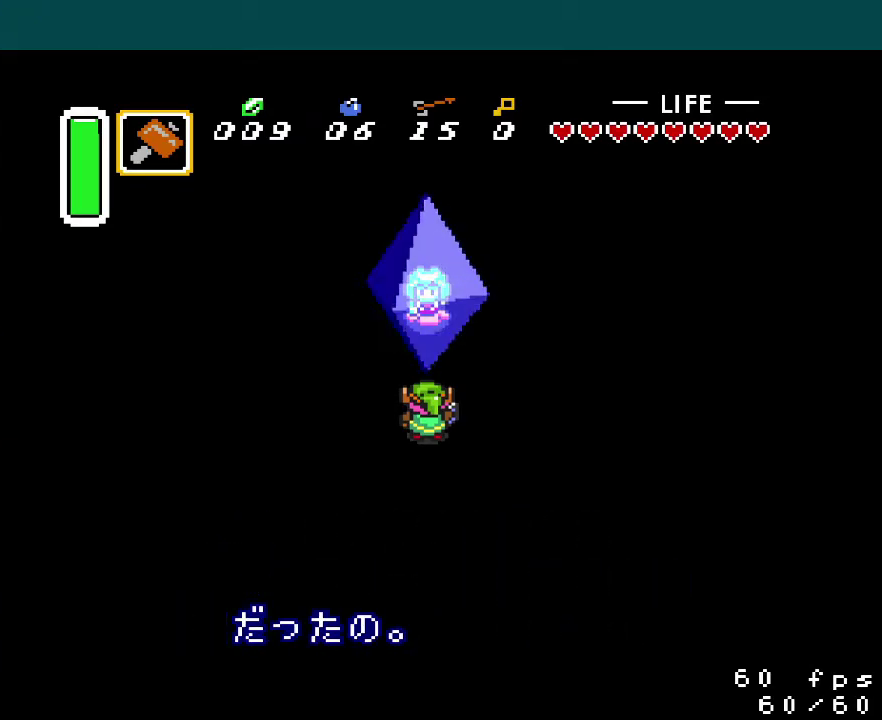
{"buttons": ["A", "Y"], "events": [[33, "Y", "down"], [67, "B", "up"], [117, "A", "up"], [117, "B", "down"], [133, "Y", "up"], [200, "A", "down"], [217, "Y", "down"], [234, "B", "up"], [250, "X", "up"], [300, "B", "down"], [300, "X", "down"], [317, "A", "up"], [317, "Y", "up"], [400, "B", "up"], [400, "Y", "down"], [417, "A", "down"], [467, "X", "up"]]}
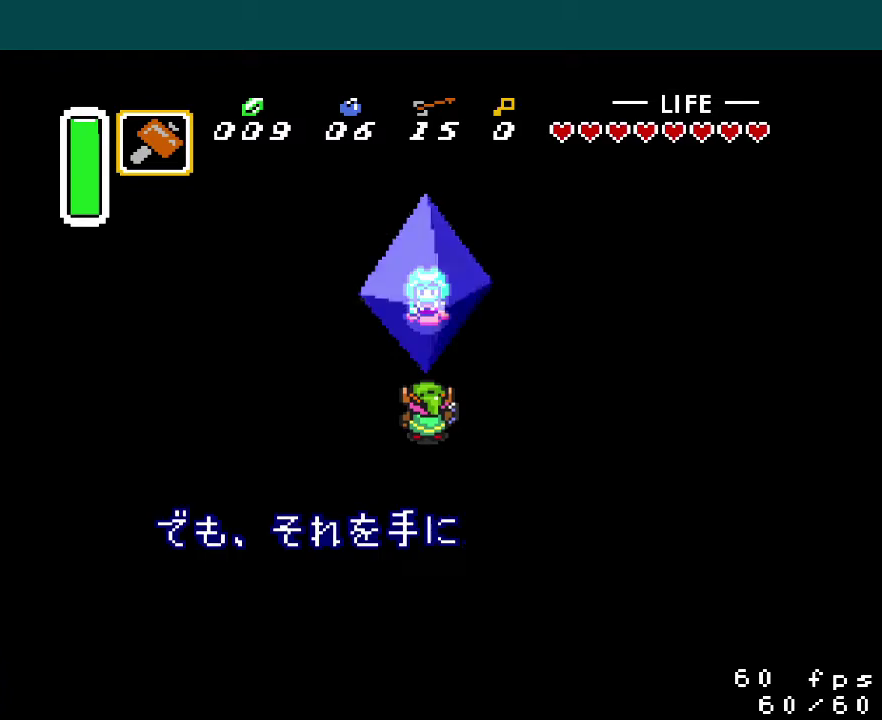
{"buttons": ["A", "Y"]}
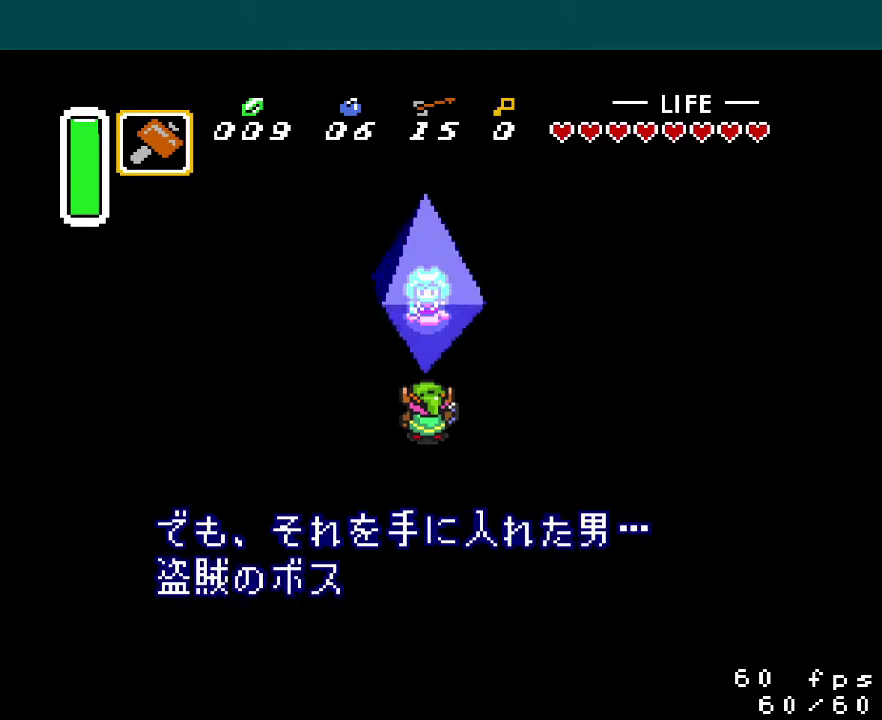
{"buttons": ["A", "Y"]}
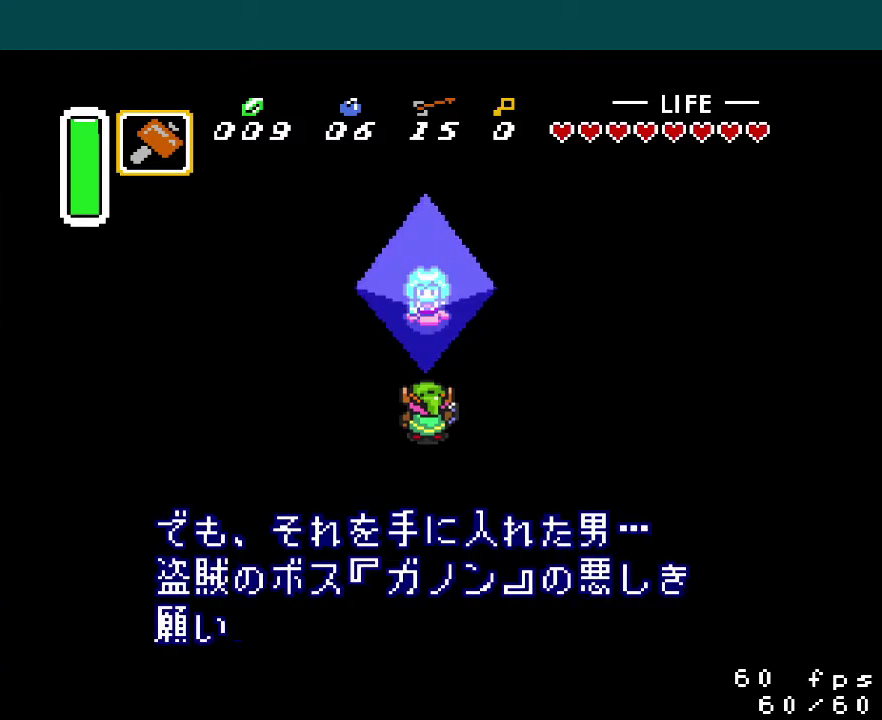
{"buttons": ["B", "X"], "events": [[66, "A", "up"], [66, "B", "down"], [66, "X", "down"], [83, "Y", "up"], [133, "A", "down"], [133, "Y", "down"], [167, "B", "up"], [167, "X", "up"], [250, "A", "up"], [250, "B", "down"], [250, "X", "down"], [250, "Y", "up"], [333, "Y", "down"], [350, "A", "down"], [350, "B", "up"], [383, "X", "up"], [417, "B", "down"], [434, "X", "down"], [434, "Y", "up"], [467, "A", "up"]]}
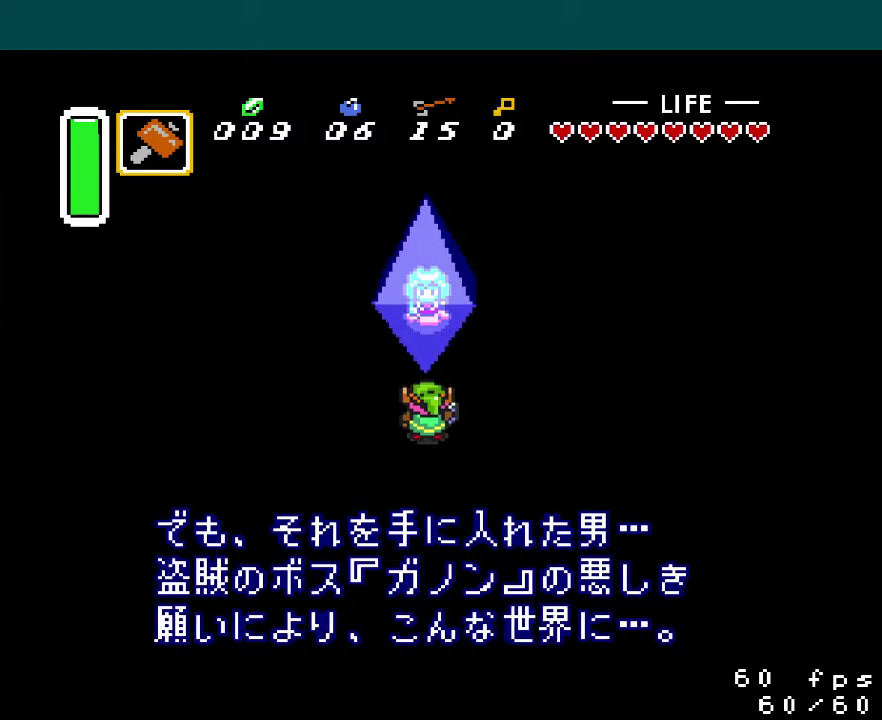
{"buttons": ["A", "B", "X"], "events": [[17, "B", "up"], [17, "Y", "down"], [67, "A", "down"], [84, "X", "up"], [100, "B", "down"], [134, "Y", "up"], [150, "X", "down"], [167, "A", "up"], [184, "Y", "down"], [217, "B", "up"], [267, "A", "down"], [284, "B", "down"], [301, "X", "up"], [317, "Y", "up"], [384, "B", "up"], [384, "X", "down"], [384, "Y", "down"], [401, "A", "up"], [434, "B", "down"], [467, "A", "down"], [467, "Y", "up"]]}
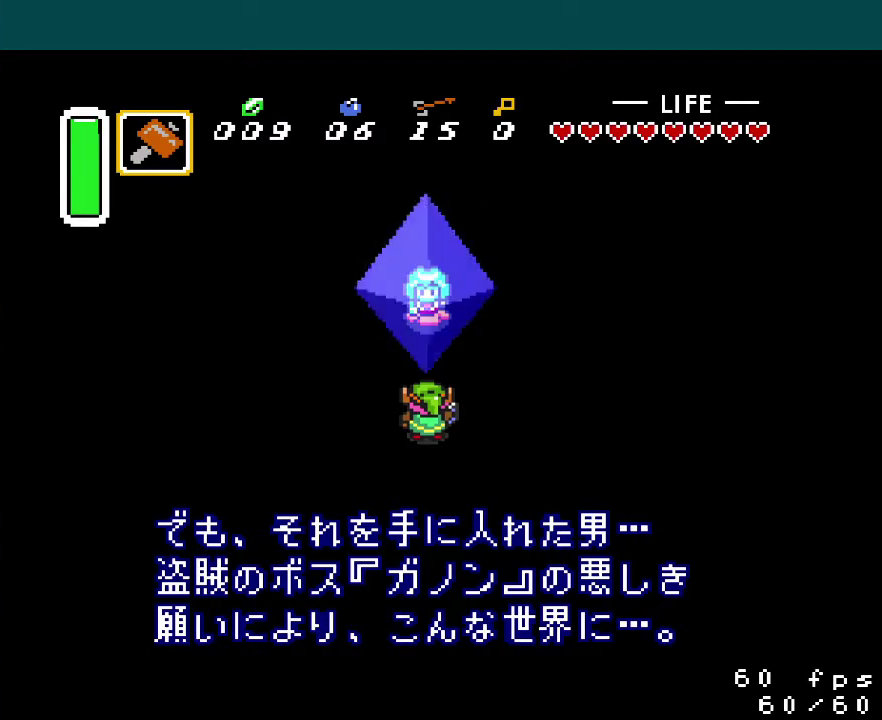
{"buttons": ["A", "B", "X", "Y"], "events": [[16, "X", "up"], [33, "Y", "down"], [66, "B", "up"], [100, "A", "up"], [100, "X", "down"], [117, "B", "down"], [150, "Y", "up"], [183, "A", "down"], [217, "X", "up"], [233, "B", "up"], [233, "Y", "down"], [283, "X", "down"], [300, "B", "down"], [317, "A", "up"], [333, "Y", "up"], [417, "A", "down"], [417, "B", "up"], [417, "X", "up"], [417, "Y", "down"], [500, "B", "down"], [500, "X", "down"]]}
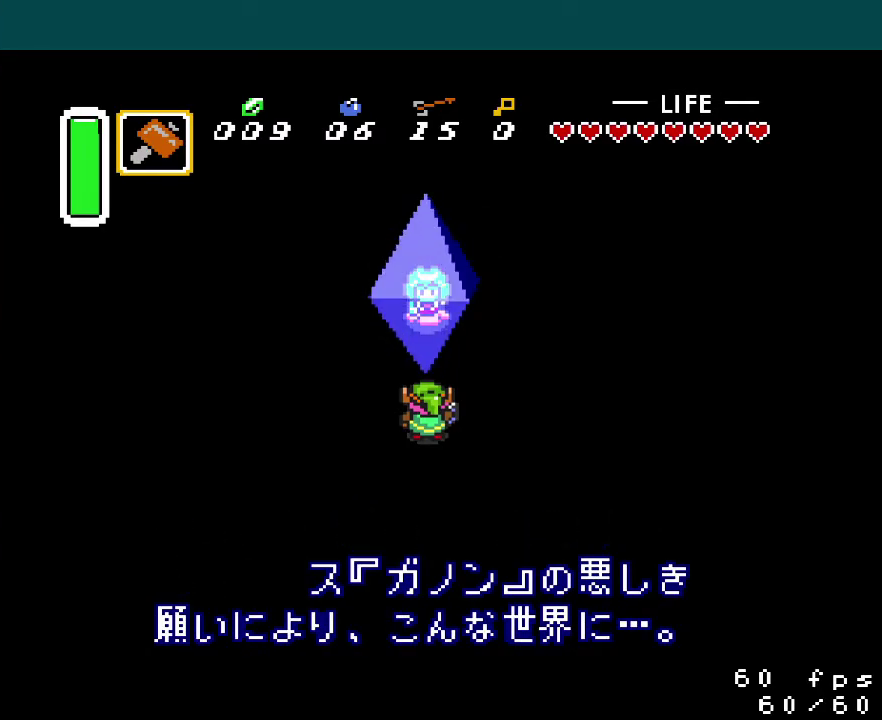
{"buttons": ["X", "Y"], "events": [[34, "A", "up"], [34, "Y", "up"], [84, "B", "up"], [117, "A", "down"], [117, "Y", "down"], [134, "X", "up"], [167, "B", "down"], [184, "Y", "up"], [234, "X", "down"], [251, "A", "up"], [251, "B", "up"], [284, "Y", "down"], [317, "A", "down"], [367, "B", "down"], [367, "X", "up"], [367, "Y", "up"], [434, "X", "down"], [434, "Y", "down"], [451, "A", "up"], [467, "B", "up"]]}
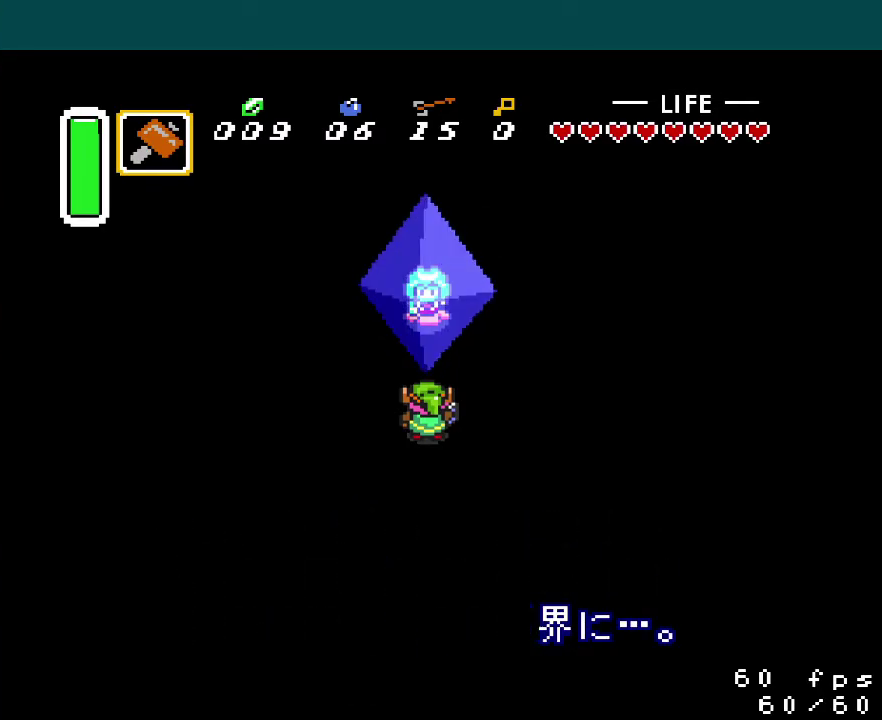
{"buttons": ["A", "X", "Y"], "events": [[33, "B", "down"], [50, "A", "down"], [66, "Y", "up"], [83, "X", "up"], [133, "Y", "down"], [150, "B", "up"], [150, "X", "down"], [183, "A", "up"], [217, "B", "down"], [267, "Y", "up"], [283, "A", "down"], [317, "Y", "down"], [333, "B", "up"], [333, "X", "up"], [383, "B", "down"], [383, "X", "down"], [400, "A", "up"], [500, "A", "down"], [500, "B", "up"]]}
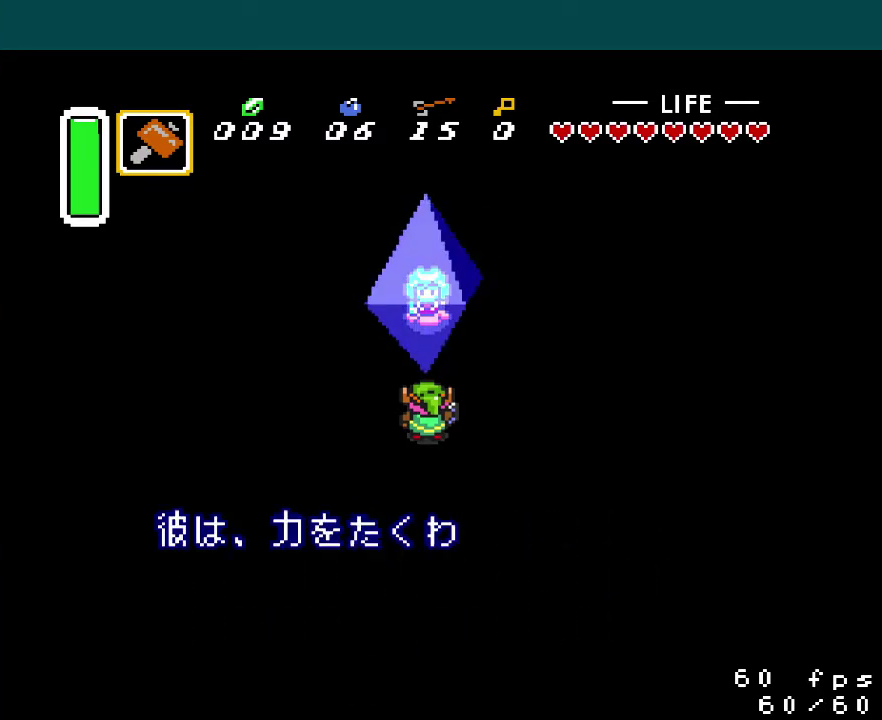
{"buttons": ["A", "B"], "events": [[34, "X", "up"], [67, "B", "down"], [117, "X", "down"], [117, "Y", "up"], [134, "A", "up"], [167, "B", "up"], [167, "Y", "down"], [217, "A", "down"], [234, "B", "down"], [267, "X", "up"], [284, "Y", "up"], [317, "B", "up"], [317, "X", "down"], [334, "Y", "down"], [351, "A", "up"], [417, "A", "down"], [417, "B", "down"], [451, "Y", "up"], [467, "X", "up"]]}
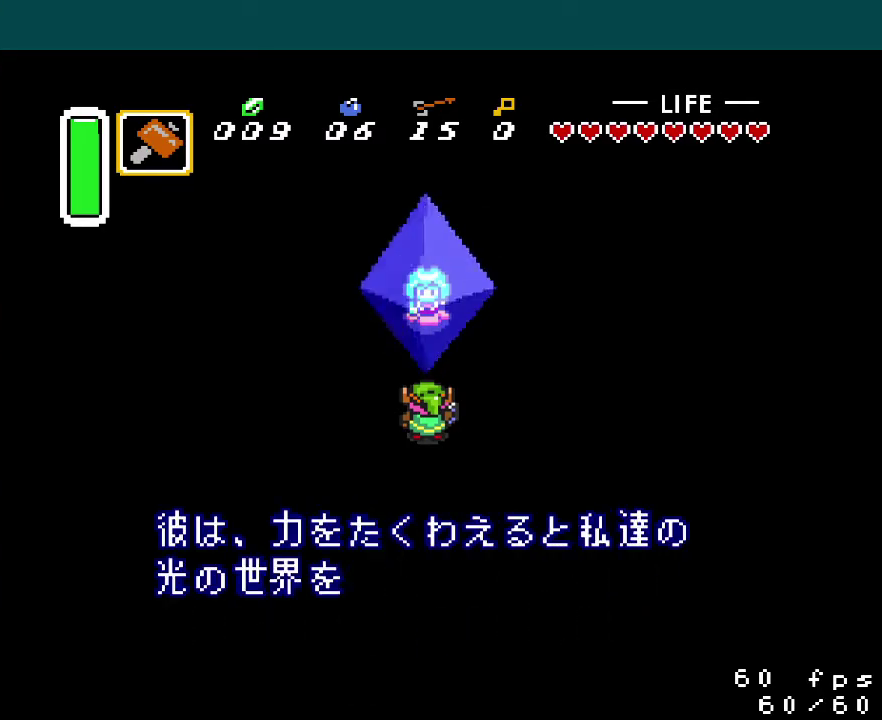
{"buttons": ["B", "X"], "events": [[16, "Y", "down"], [33, "A", "up"], [33, "B", "up"], [33, "X", "down"], [100, "B", "down"], [117, "Y", "up"], [133, "A", "down"], [183, "X", "up"], [200, "B", "up"], [200, "Y", "down"], [233, "X", "down"], [267, "A", "up"], [283, "B", "down"], [317, "Y", "up"], [350, "A", "down"], [367, "Y", "down"], [383, "X", "up"], [400, "B", "up"], [434, "X", "down"], [467, "A", "up"], [467, "B", "down"], [484, "Y", "up"]]}
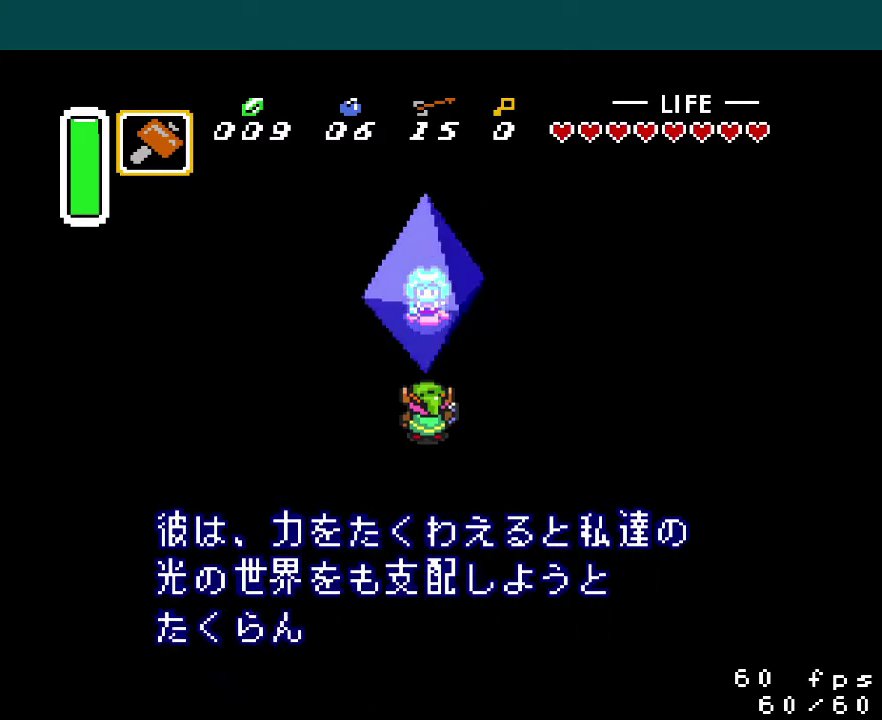
{"buttons": ["A", "B", "Y"], "events": [[34, "A", "down"], [50, "Y", "down"], [67, "B", "up"], [84, "X", "up"], [134, "B", "down"], [134, "X", "down"], [167, "A", "up"], [184, "Y", "up"], [250, "A", "down"], [250, "B", "up"], [250, "Y", "down"], [284, "X", "up"], [334, "B", "down"], [351, "X", "down"], [367, "A", "up"], [367, "Y", "up"], [417, "Y", "down"], [434, "A", "down"], [434, "B", "up"], [501, "B", "down"], [501, "X", "up"]]}
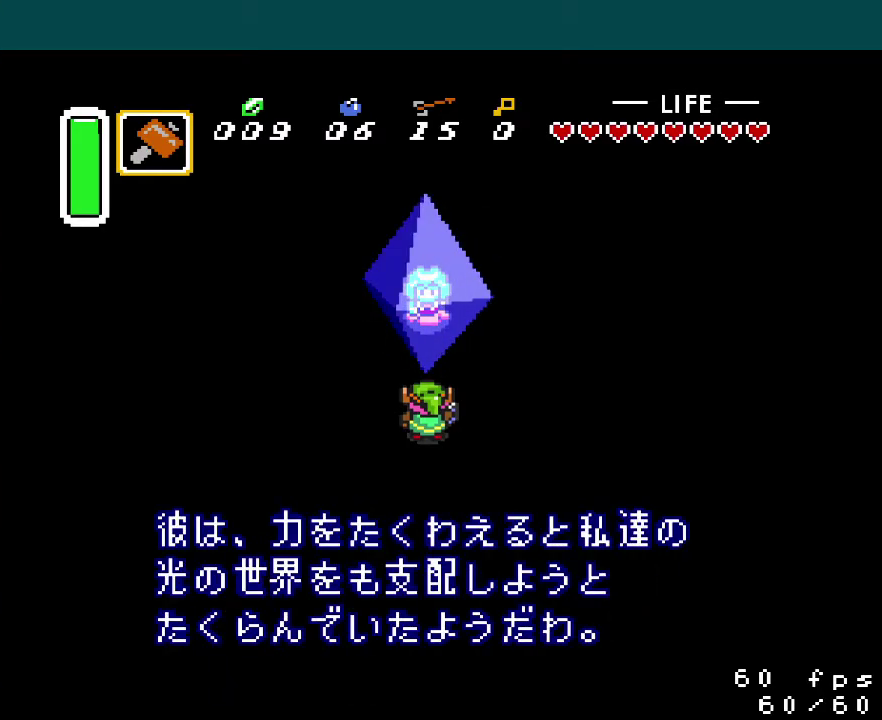
{"buttons": ["A", "X", "Y"], "events": [[83, "X", "down"], [100, "A", "up"], [100, "B", "up"], [167, "B", "down"], [183, "A", "down"], [200, "Y", "up"], [233, "X", "up"], [250, "Y", "down"], [267, "B", "up"], [283, "X", "down"], [317, "A", "up"], [333, "B", "down"], [417, "A", "down"], [434, "B", "up"]]}
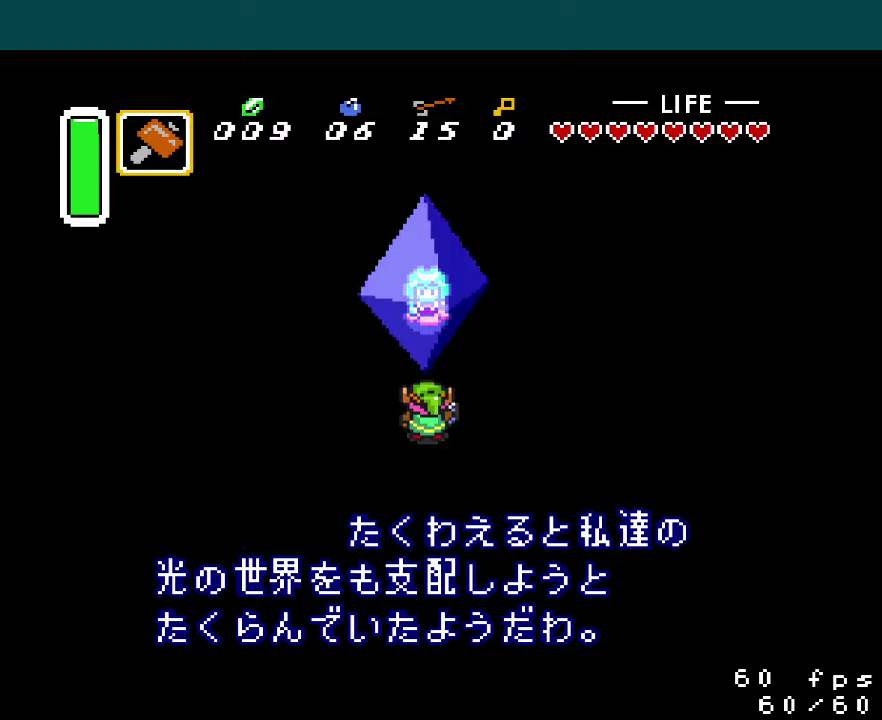
{"buttons": ["B", "X"], "events": [[17, "B", "down"], [34, "A", "up"], [34, "Y", "up"], [117, "A", "down"], [117, "B", "up"], [117, "Y", "down"], [134, "X", "up"], [234, "B", "down"], [234, "X", "down"], [267, "A", "up"], [267, "Y", "up"], [334, "A", "down"], [334, "Y", "down"], [384, "X", "up"], [451, "X", "down"], [451, "Y", "up"], [501, "A", "up"]]}
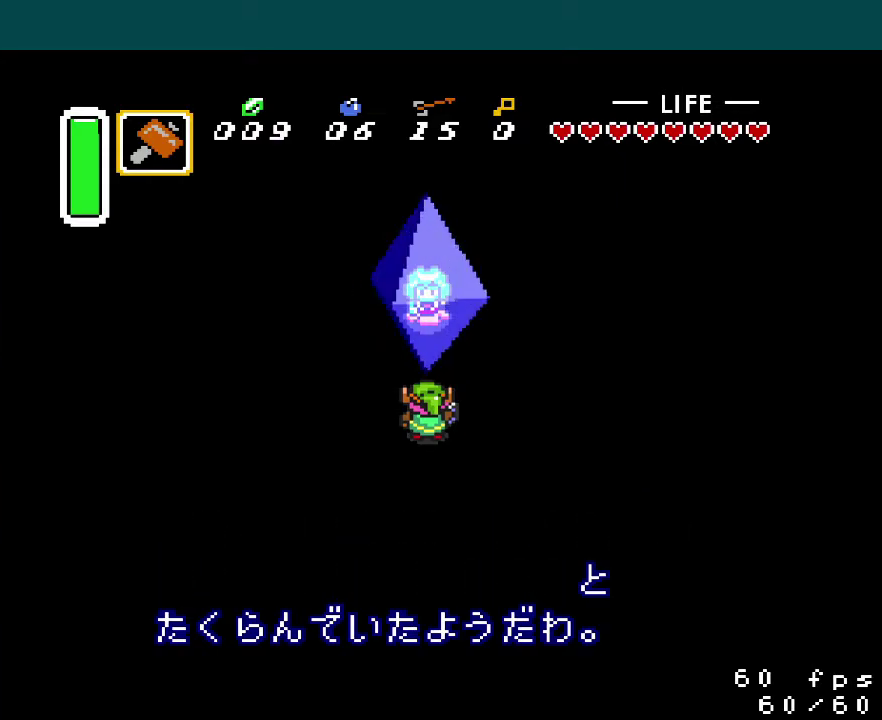
{"buttons": ["A", "B", "X", "Y"], "events": [[16, "B", "up"], [16, "Y", "down"], [66, "A", "down"], [100, "B", "down"], [100, "X", "up"], [133, "Y", "up"], [200, "B", "up"], [200, "X", "down"], [200, "Y", "down"], [217, "A", "up"], [283, "B", "down"], [300, "A", "down"], [317, "Y", "up"], [333, "X", "up"], [367, "Y", "down"], [400, "B", "up"], [400, "X", "down"], [417, "A", "up"], [467, "B", "down"], [500, "A", "down"]]}
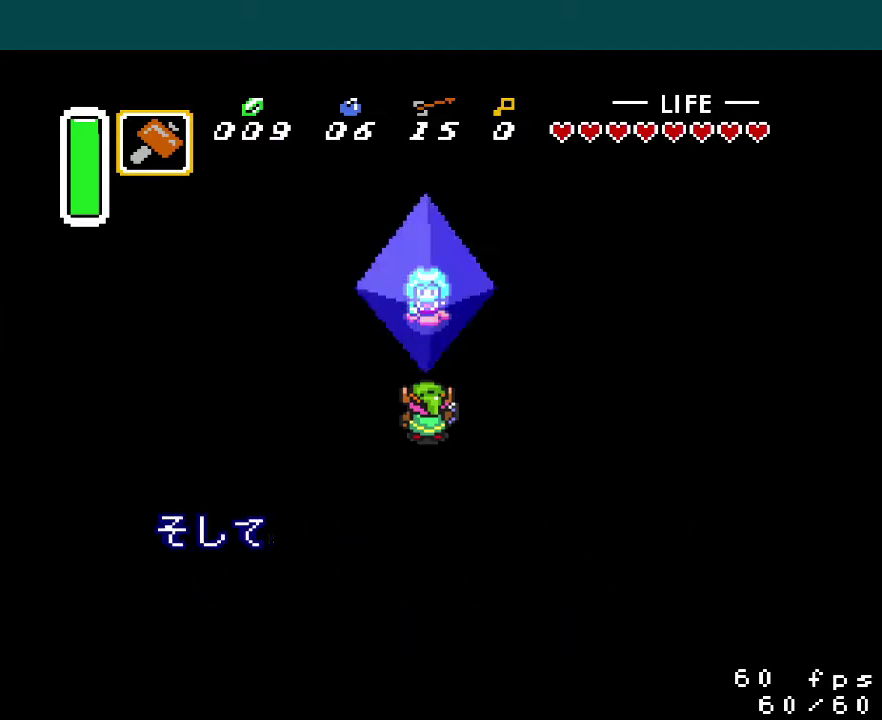
{"buttons": ["A", "Y"], "events": [[50, "X", "up"], [84, "B", "up"], [117, "X", "down"], [134, "A", "up"], [134, "B", "down"], [184, "Y", "up"], [234, "A", "down"], [267, "B", "up"], [267, "X", "up"], [267, "Y", "down"], [317, "B", "down"], [334, "X", "down"], [367, "A", "up"], [367, "Y", "up"], [451, "A", "down"], [451, "B", "up"], [451, "Y", "down"], [484, "X", "up"]]}